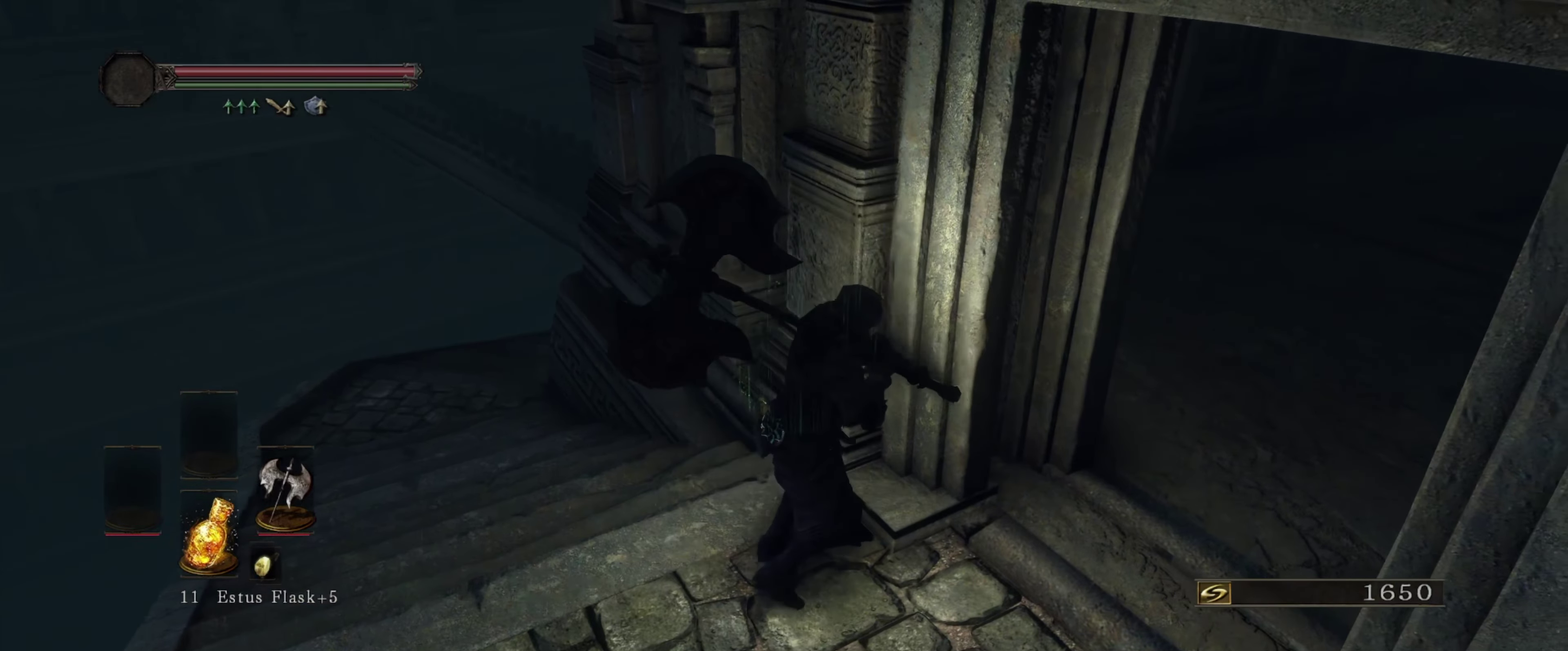
Gameplay with a controller (Xbox layout); each line is a JSON object with the inputs held at the frame after it (dt_ms = milliseconds from this image to that frame). "events" lists button and stick changes between this image and that frame as [ms after this image, input, new state], when the widget could be followed in between. Not read: L3 R1 R3.
{"dt_ms": 700, "buttons": [], "left_stick": "down-right", "right_stick": "left", "events": [[200, "right_stick", "down-left"], [517, "right_stick", "left"], [633, "left_stick", "down-right"]]}
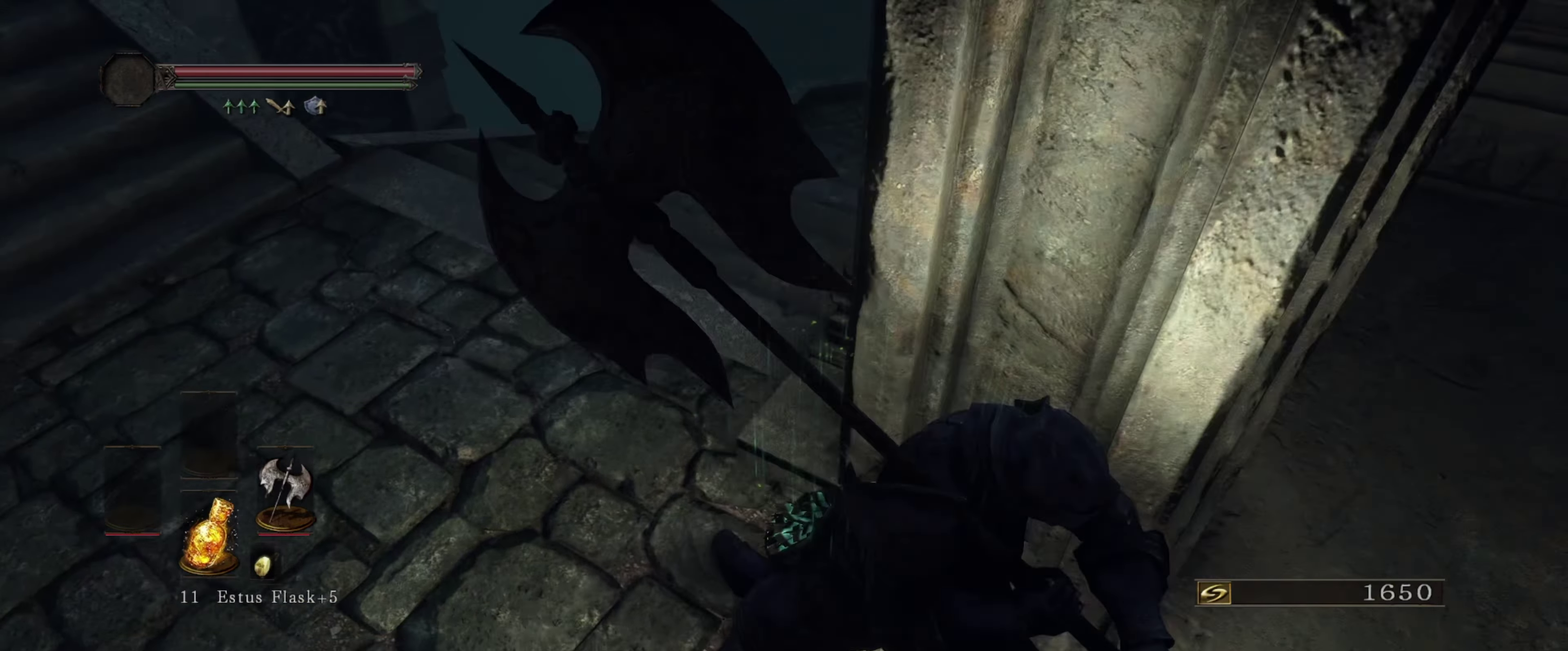
{"dt_ms": 400, "buttons": [], "left_stick": "down", "right_stick": "left", "events": [[83, "right_stick", "center"], [333, "left_stick", "down"], [350, "right_stick", "left"]]}
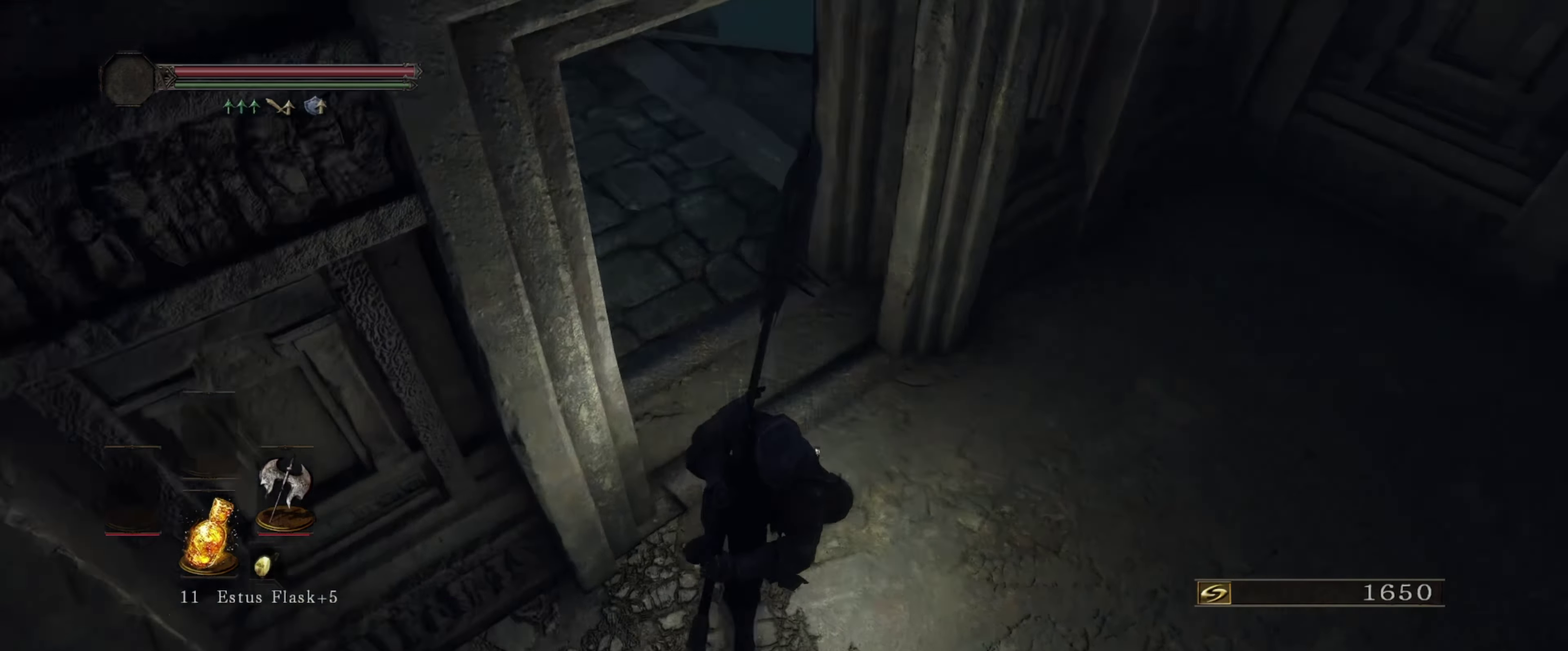
{"dt_ms": 400, "buttons": [], "left_stick": "down", "right_stick": "up", "events": [[17, "right_stick", "up-left"], [317, "right_stick", "up"]]}
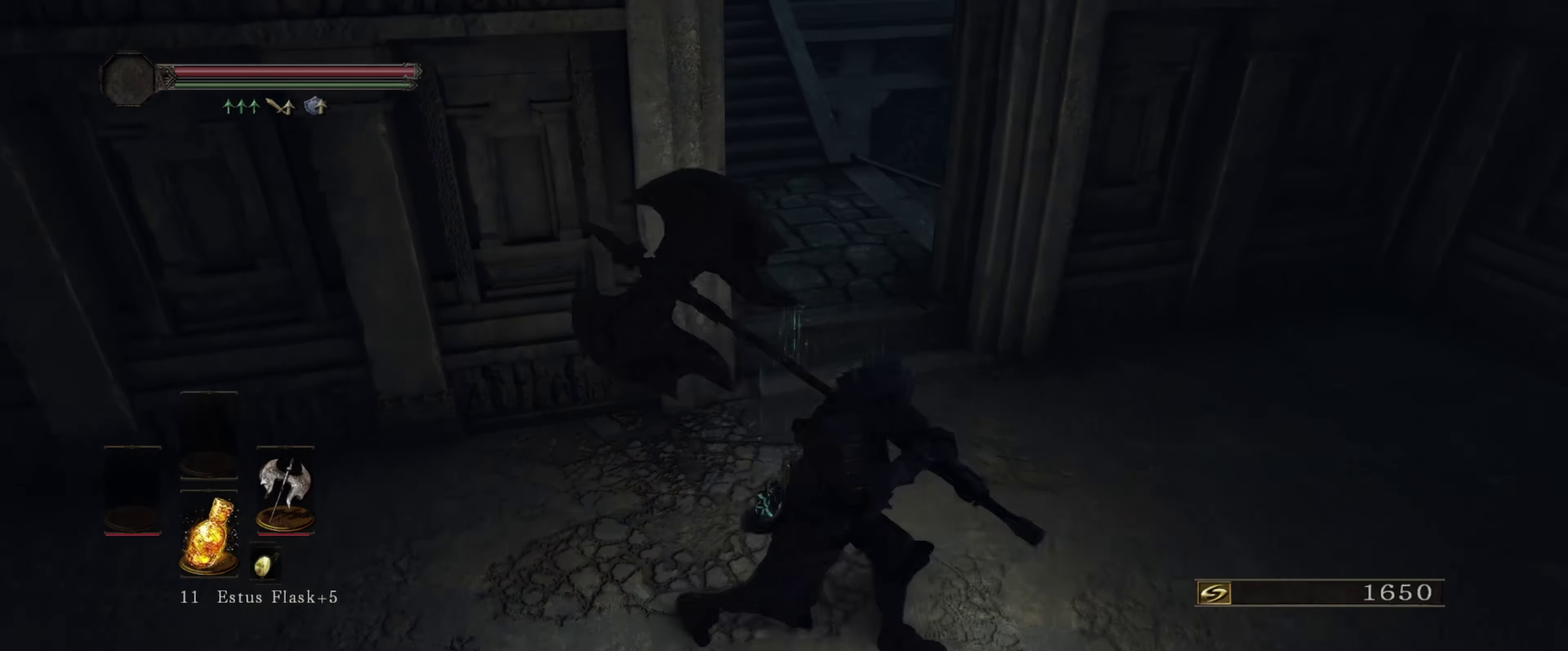
{"dt_ms": 400, "buttons": [], "left_stick": "center", "right_stick": "center", "events": [[17, "left_stick", "down-right"], [17, "right_stick", "center"], [100, "left_stick", "right"], [167, "left_stick", "up"], [283, "left_stick", "center"]]}
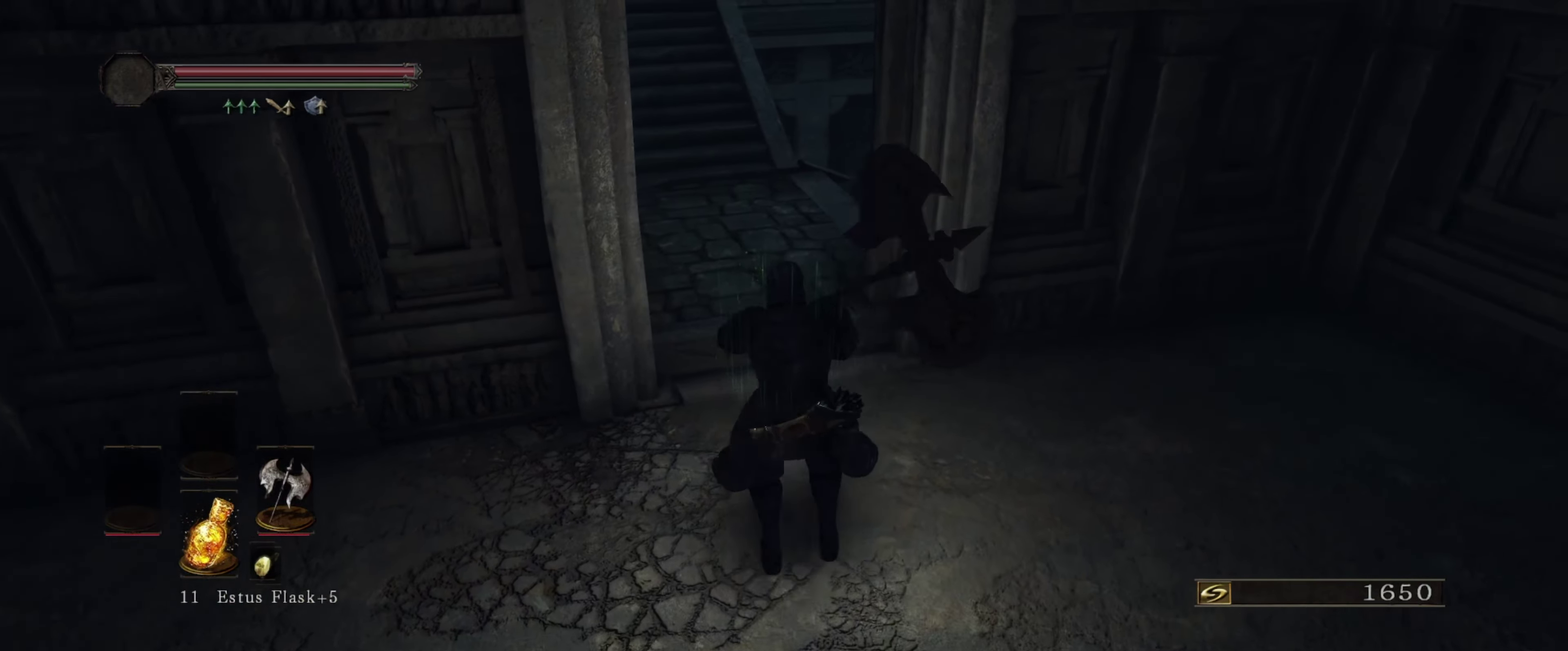
{"dt_ms": 500, "buttons": [], "left_stick": "center", "right_stick": "center", "events": [[350, "right_stick", "up"], [467, "right_stick", "center"]]}
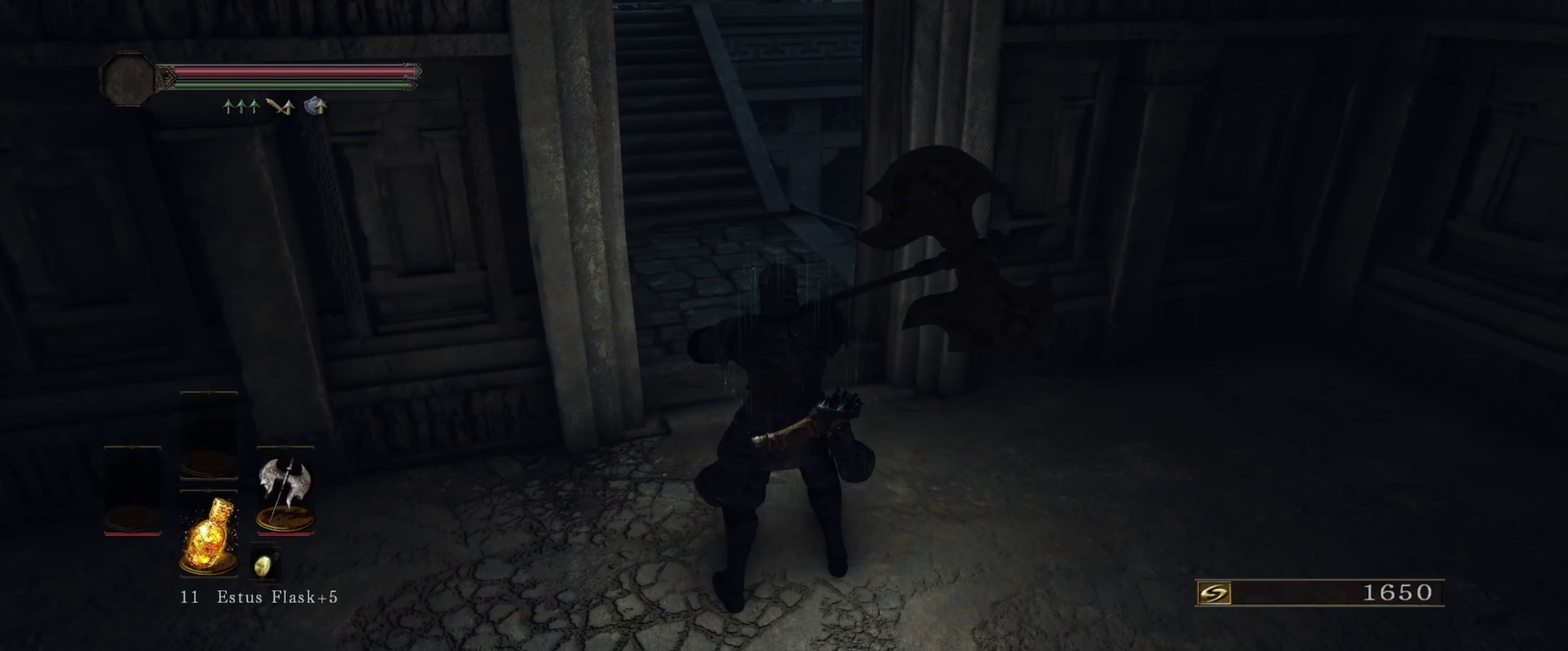
{"dt_ms": 300, "buttons": [], "left_stick": "down", "right_stick": "center", "events": [[267, "left_stick", "down"]]}
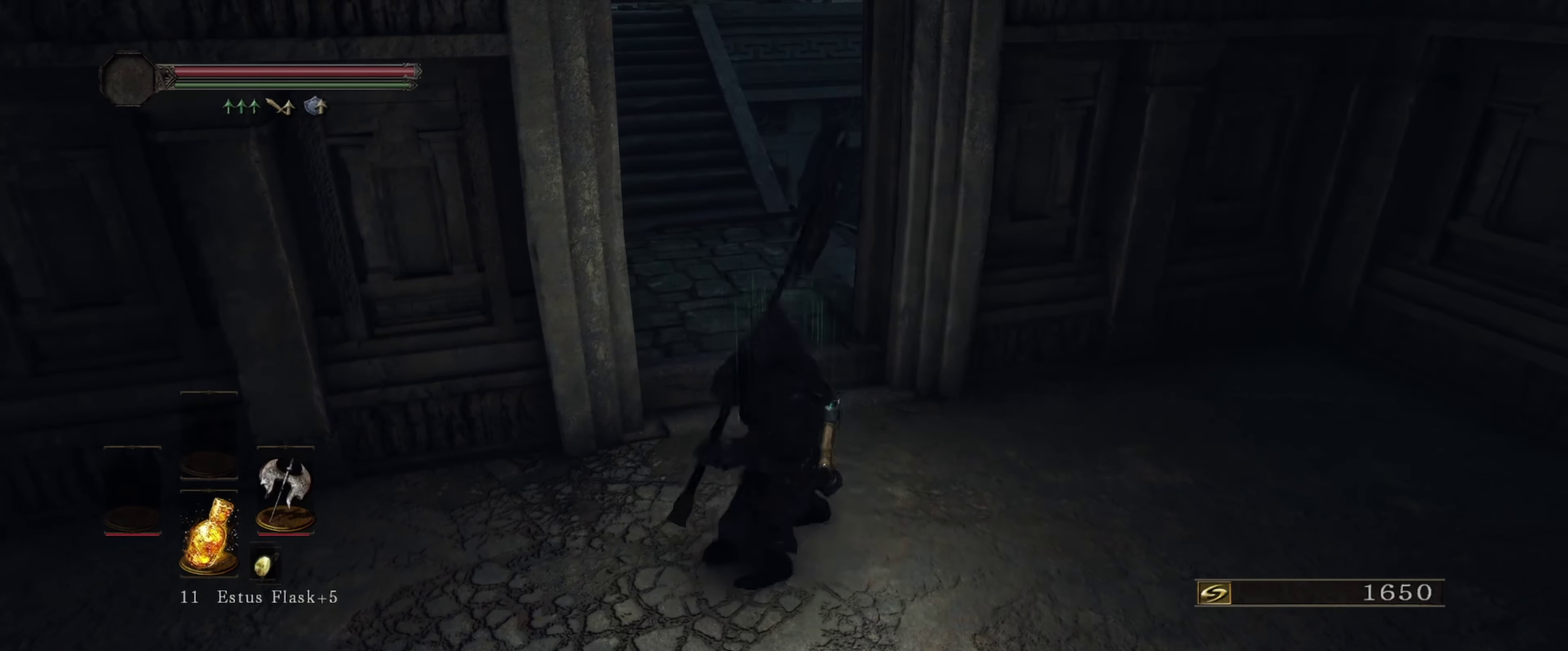
{"dt_ms": 400, "buttons": [], "left_stick": "up-left", "right_stick": "up-right", "events": [[67, "left_stick", "down-left"], [350, "left_stick", "up-left"], [383, "right_stick", "up-right"]]}
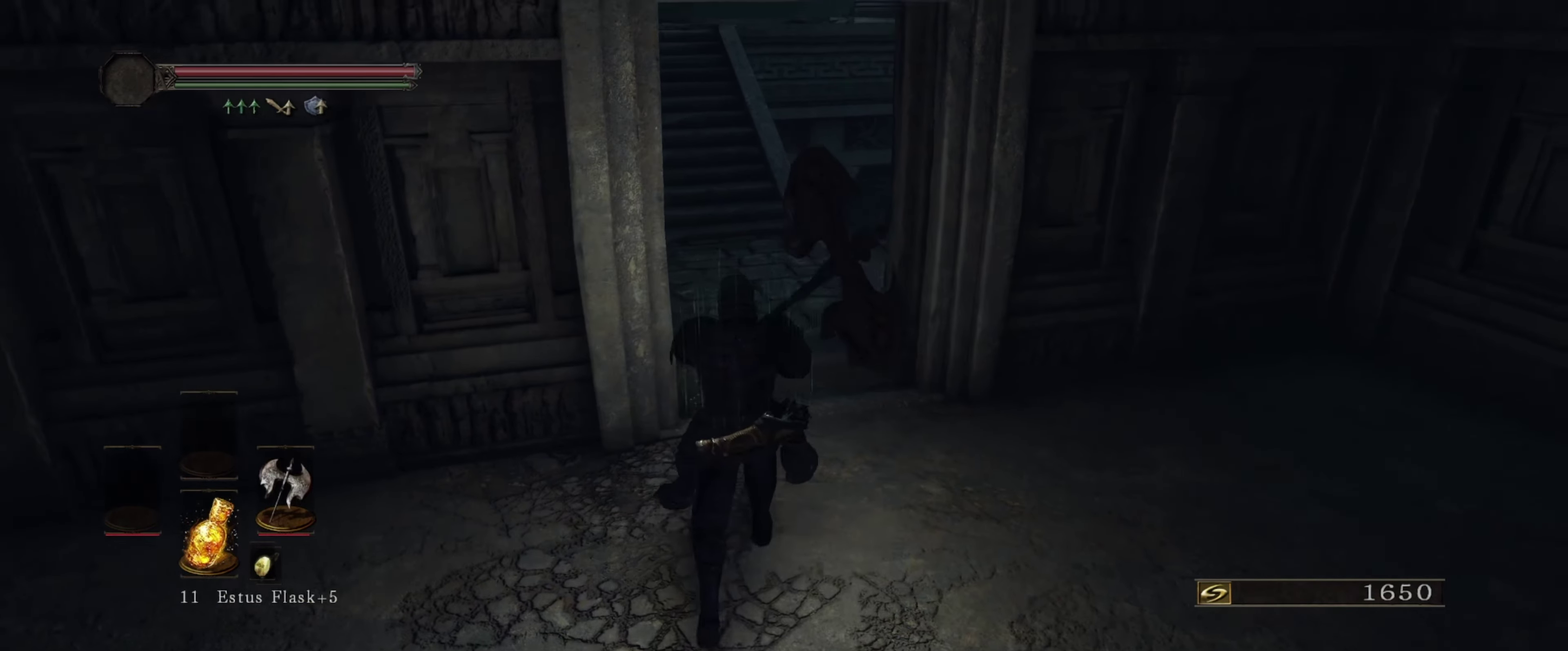
{"dt_ms": 500, "buttons": [], "left_stick": "center", "right_stick": "right", "events": [[50, "left_stick", "center"], [150, "right_stick", "center"], [500, "right_stick", "right"]]}
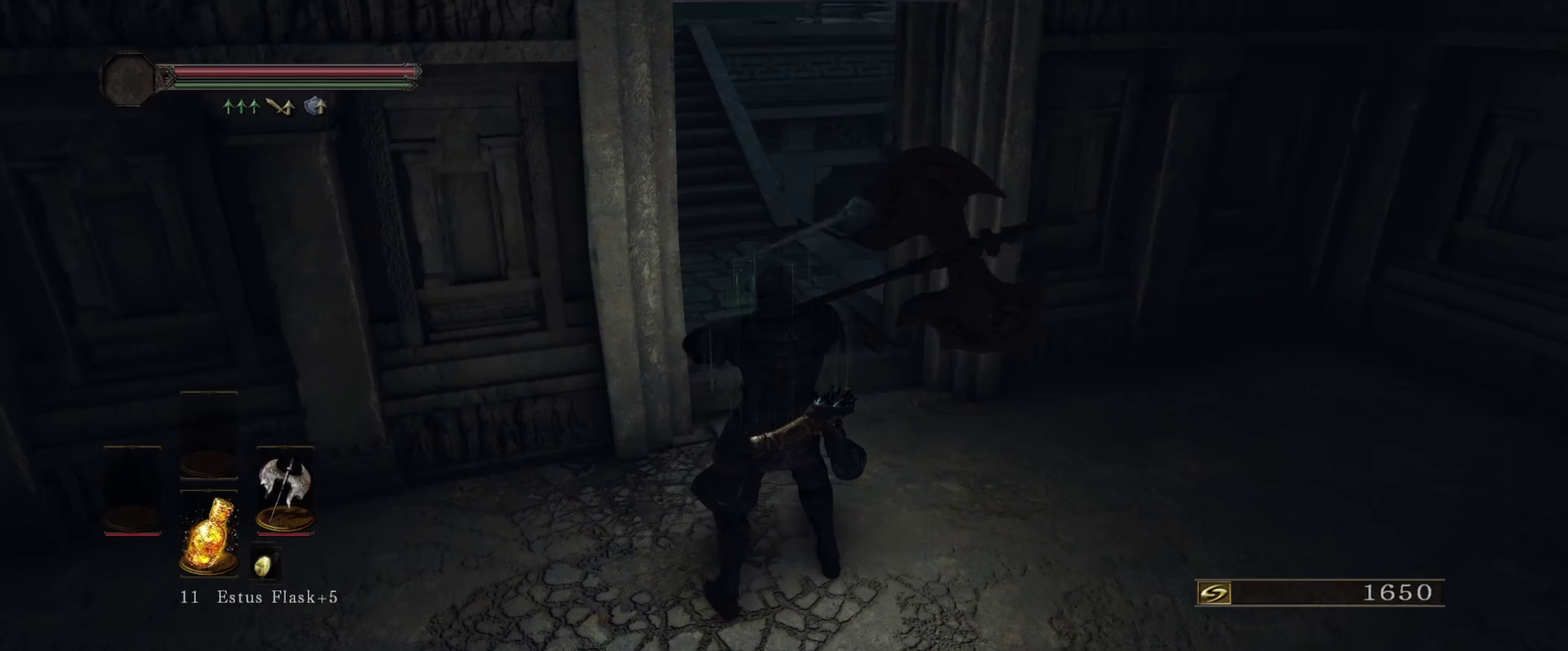
{"dt_ms": 600, "buttons": [], "left_stick": "center", "right_stick": "center", "events": [[50, "right_stick", "down-right"], [134, "left_stick", "up"], [184, "right_stick", "center"], [234, "left_stick", "center"]]}
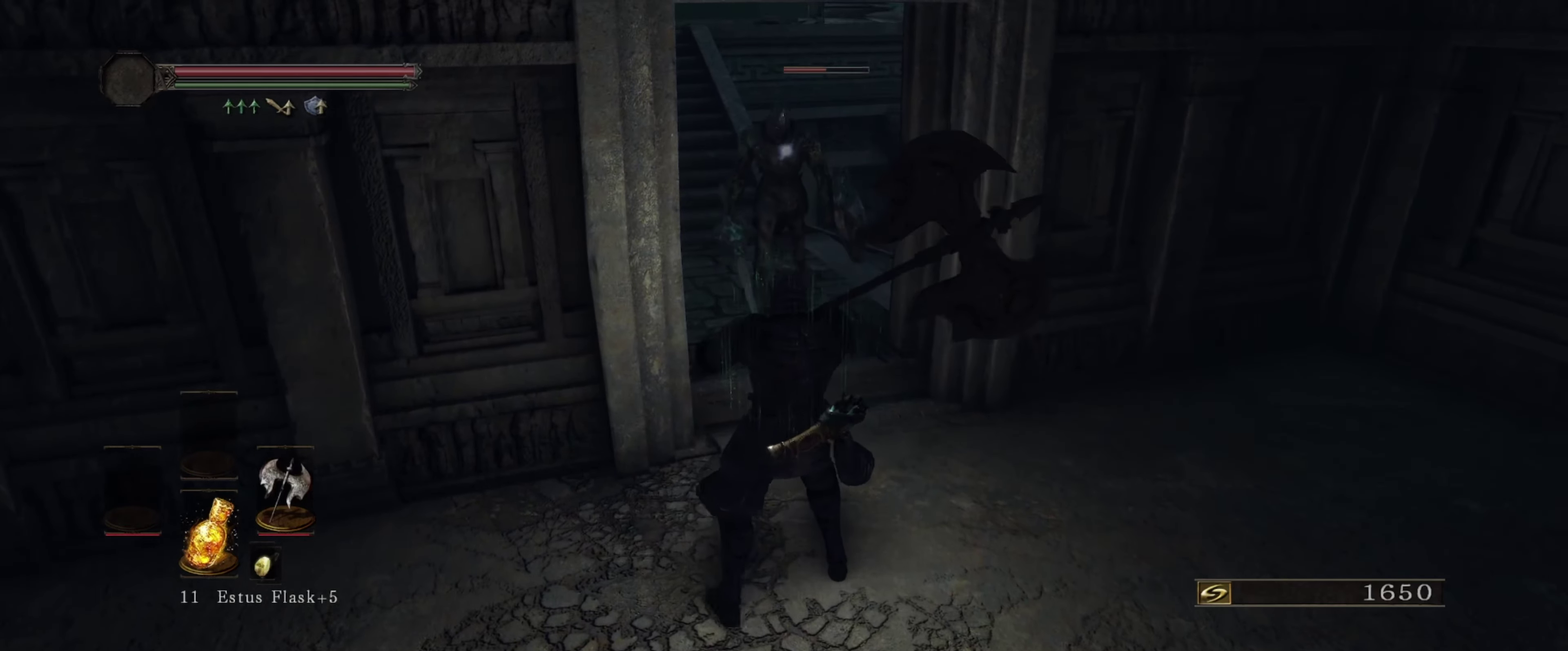
{"dt_ms": 300, "buttons": ["R2"], "left_stick": "center", "right_stick": "center", "events": [[234, "R2", "down"]]}
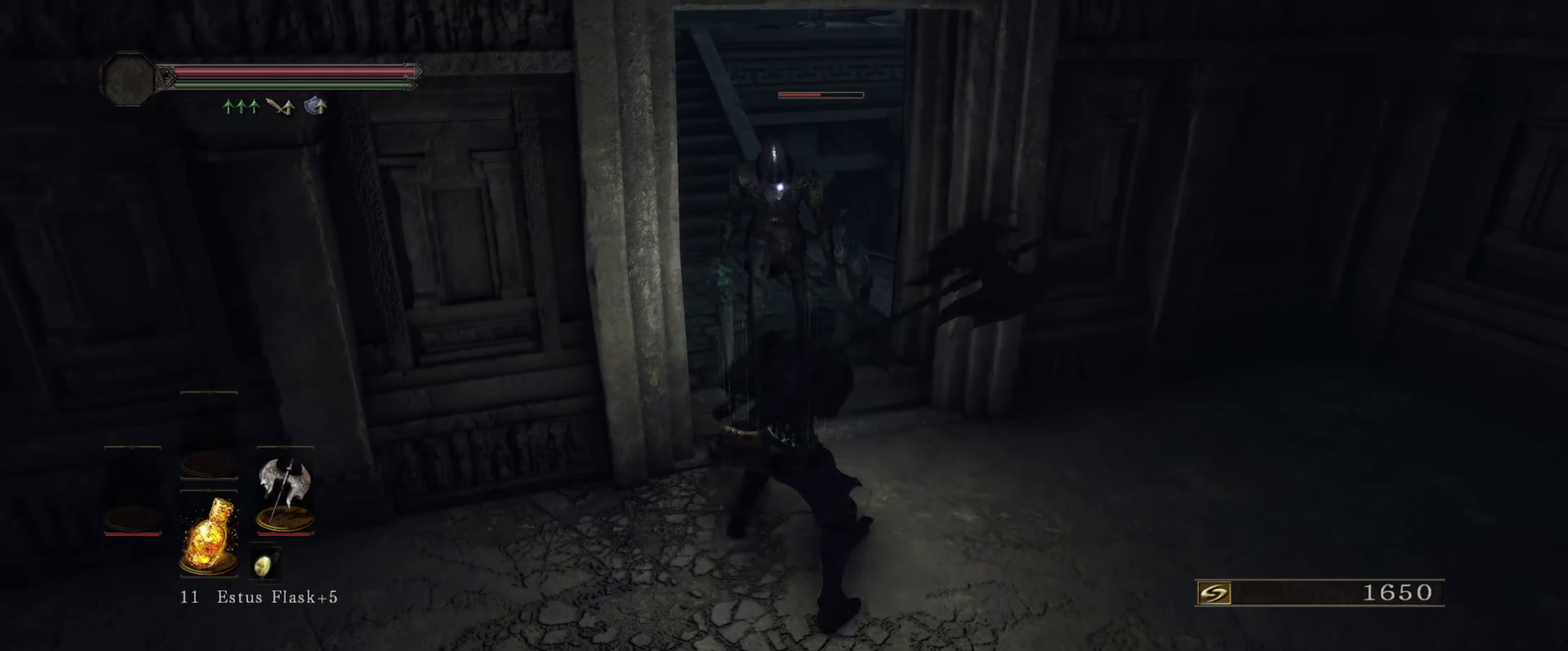
{"dt_ms": 700, "buttons": [], "left_stick": "center", "right_stick": "center", "events": [[34, "R2", "up"]]}
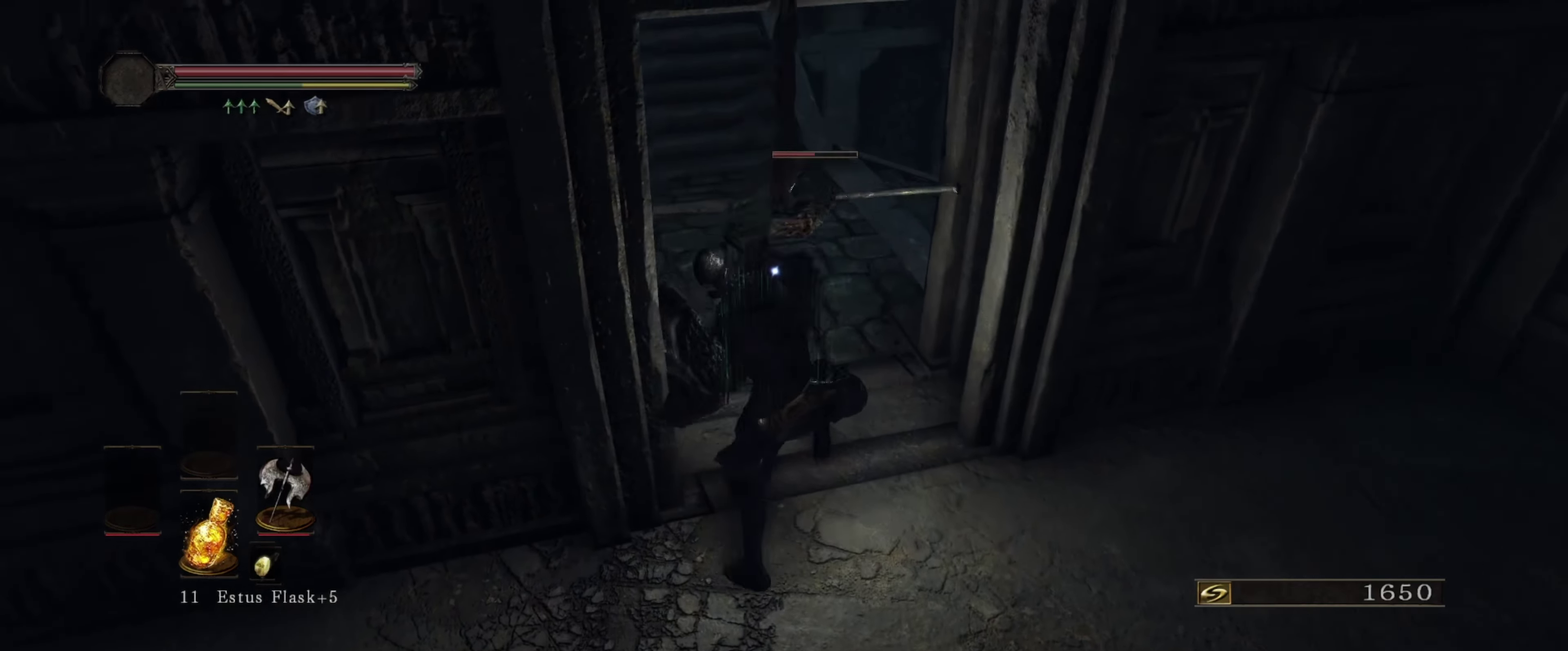
{"dt_ms": 500, "buttons": [], "left_stick": "down", "right_stick": "center", "events": [[367, "left_stick", "down"]]}
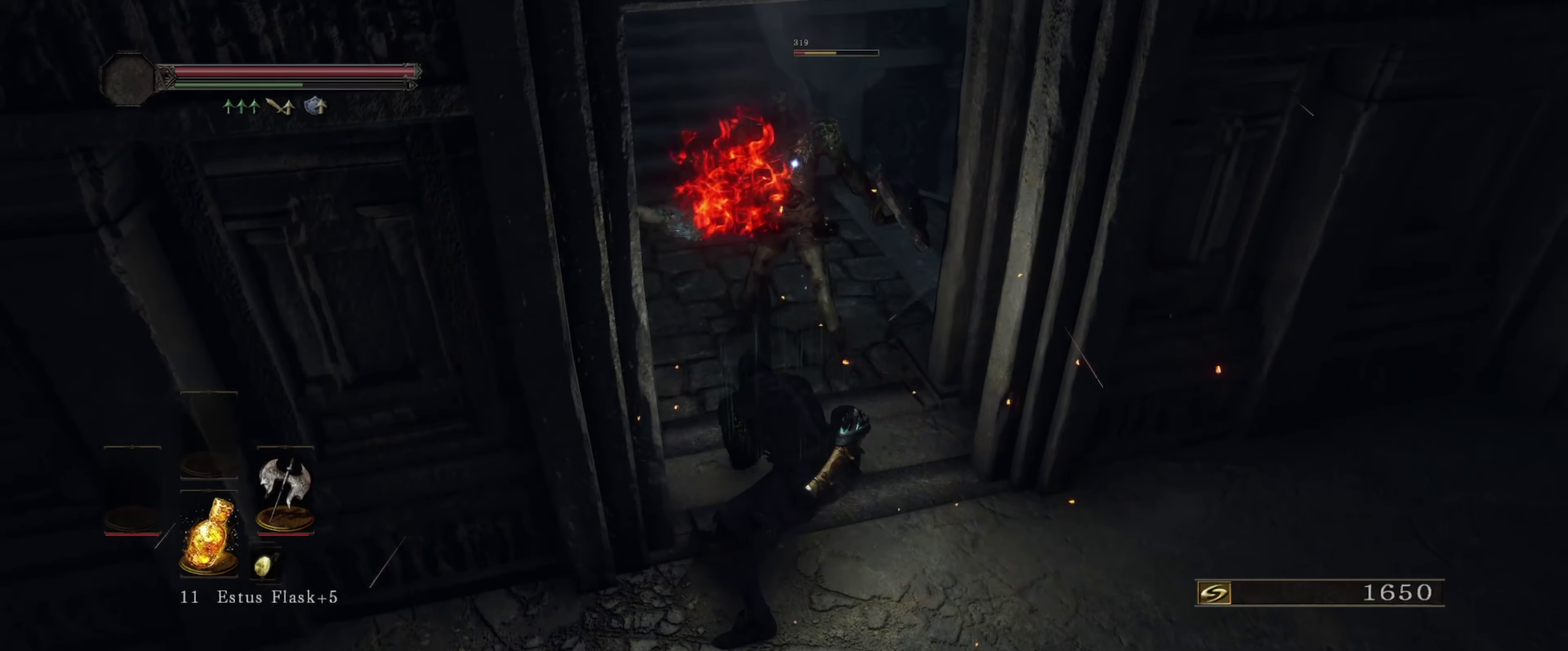
{"dt_ms": 400, "buttons": ["B"], "left_stick": "down", "right_stick": "center", "events": [[334, "B", "down"]]}
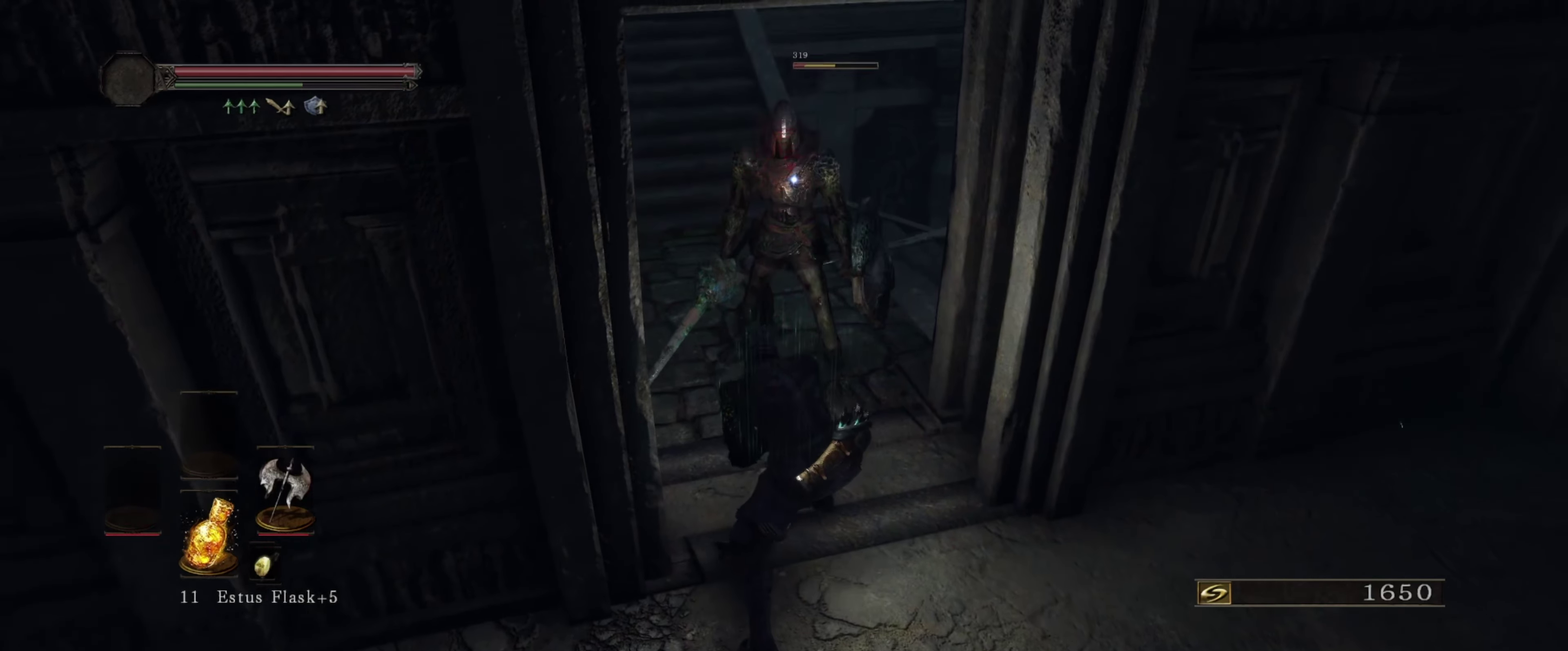
{"dt_ms": 600, "buttons": [], "left_stick": "down", "right_stick": "center", "events": [[34, "B", "up"]]}
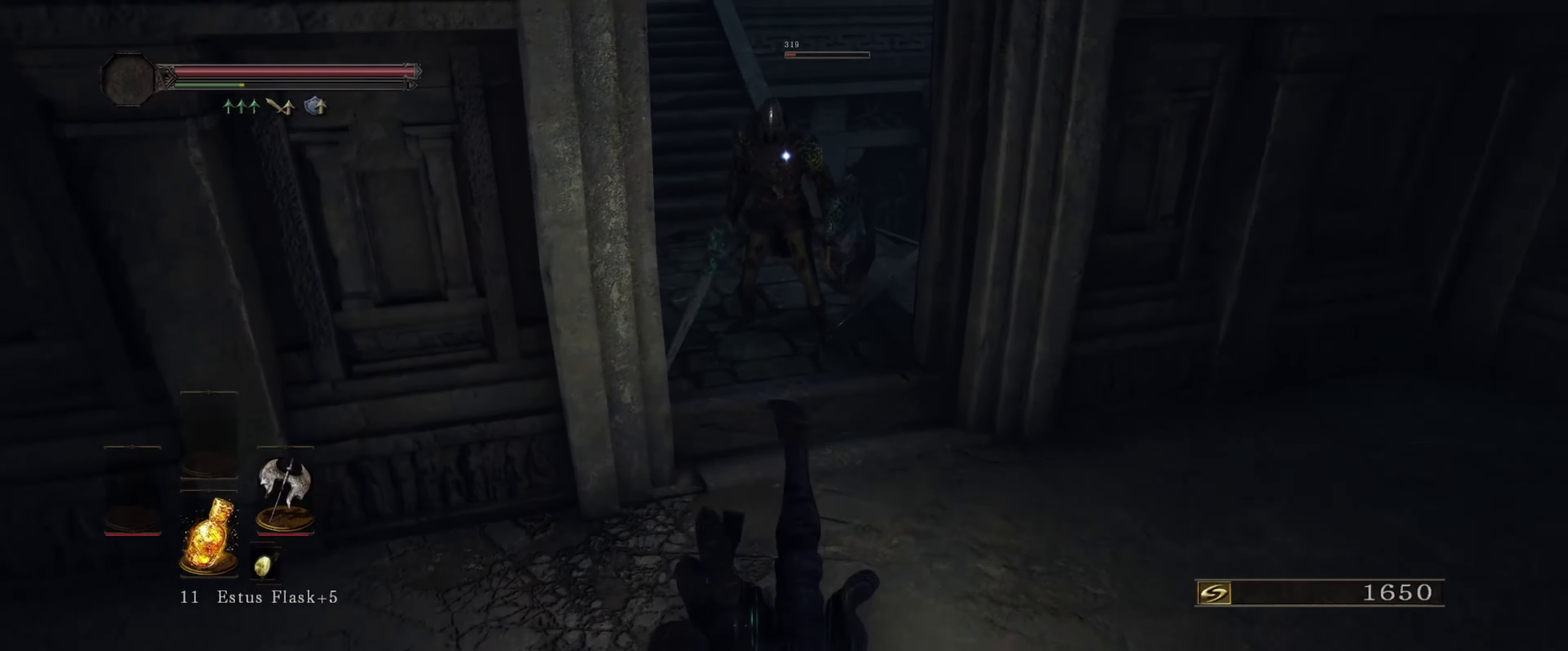
{"dt_ms": 700, "buttons": [], "left_stick": "down-left", "right_stick": "center", "events": [[250, "left_stick", "down-left"]]}
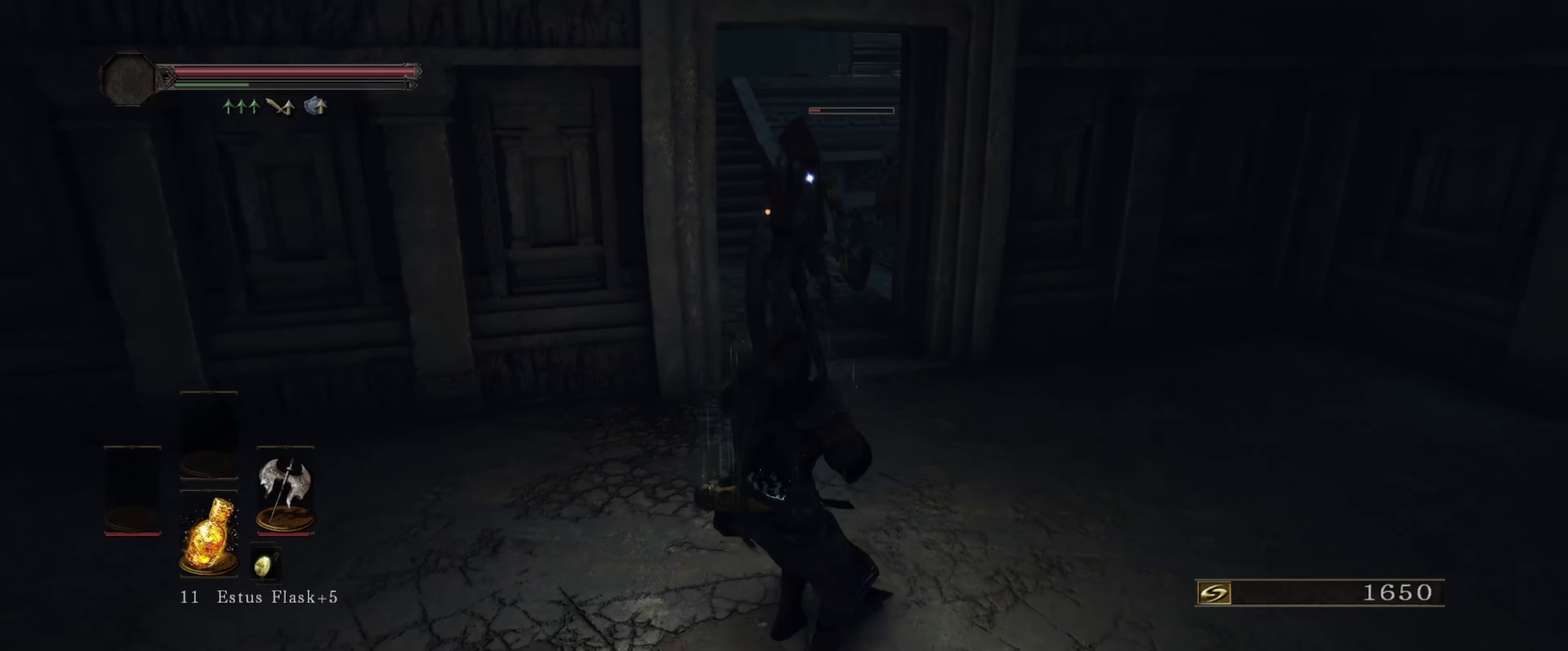
{"dt_ms": 300, "buttons": [], "left_stick": "center", "right_stick": "center", "events": [[117, "left_stick", "center"]]}
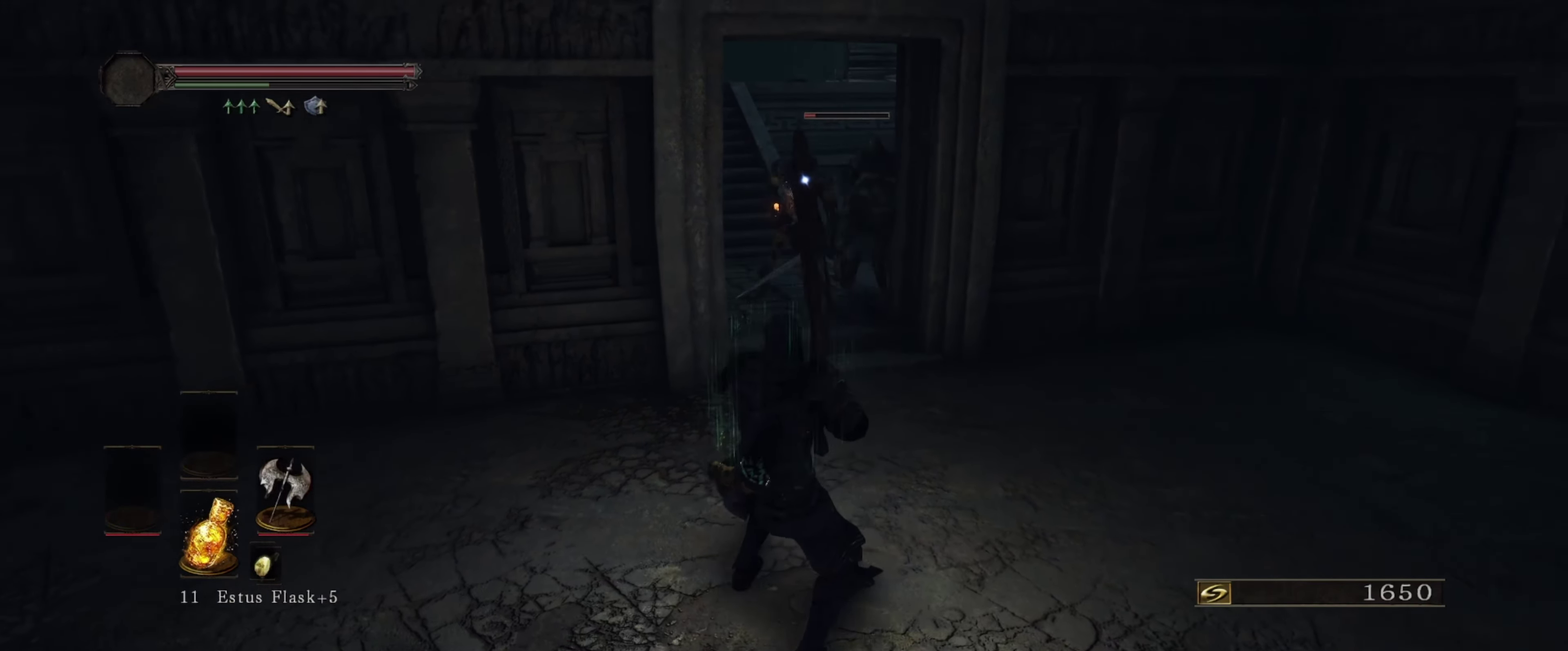
{"dt_ms": 300, "buttons": [], "left_stick": "up-left", "right_stick": "center", "events": [[284, "left_stick", "up-left"]]}
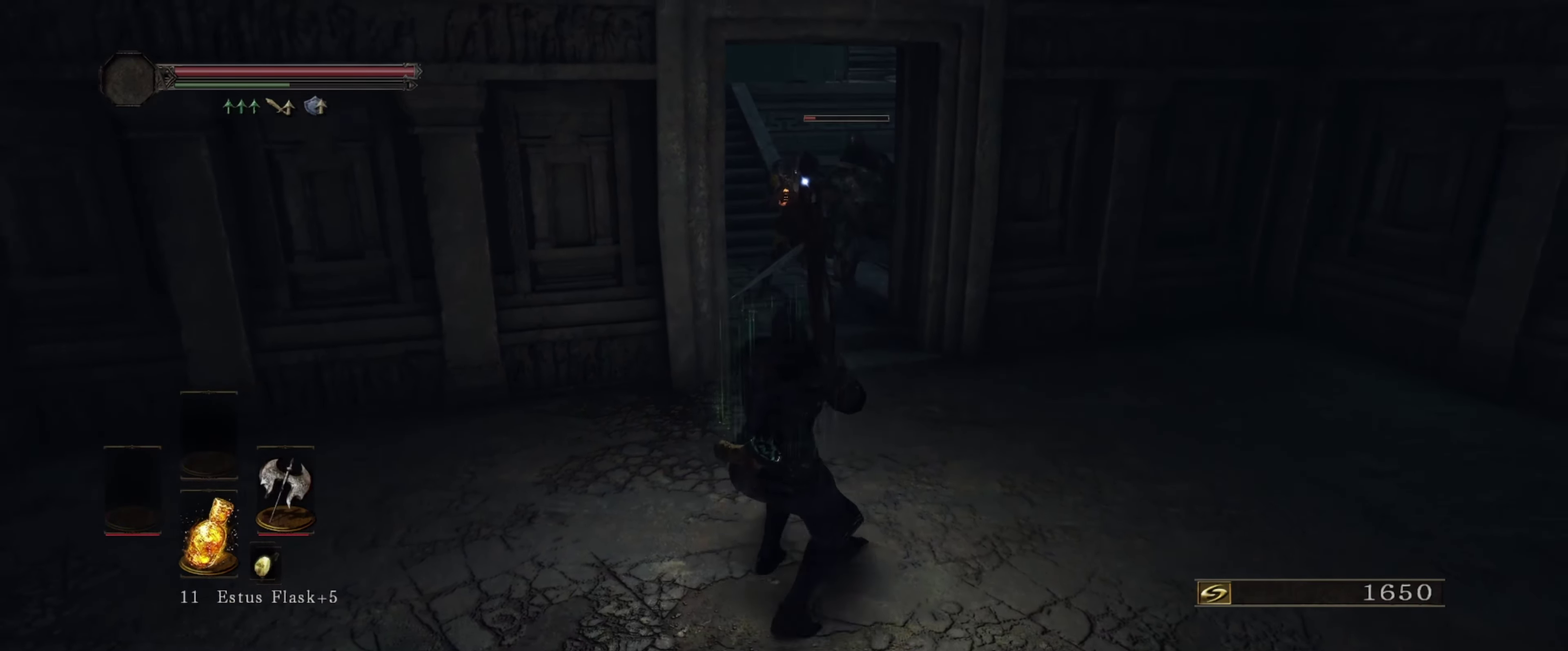
{"dt_ms": 500, "buttons": ["R2"], "left_stick": "center", "right_stick": "center", "events": [[100, "left_stick", "up"], [384, "R2", "down"], [484, "left_stick", "center"]]}
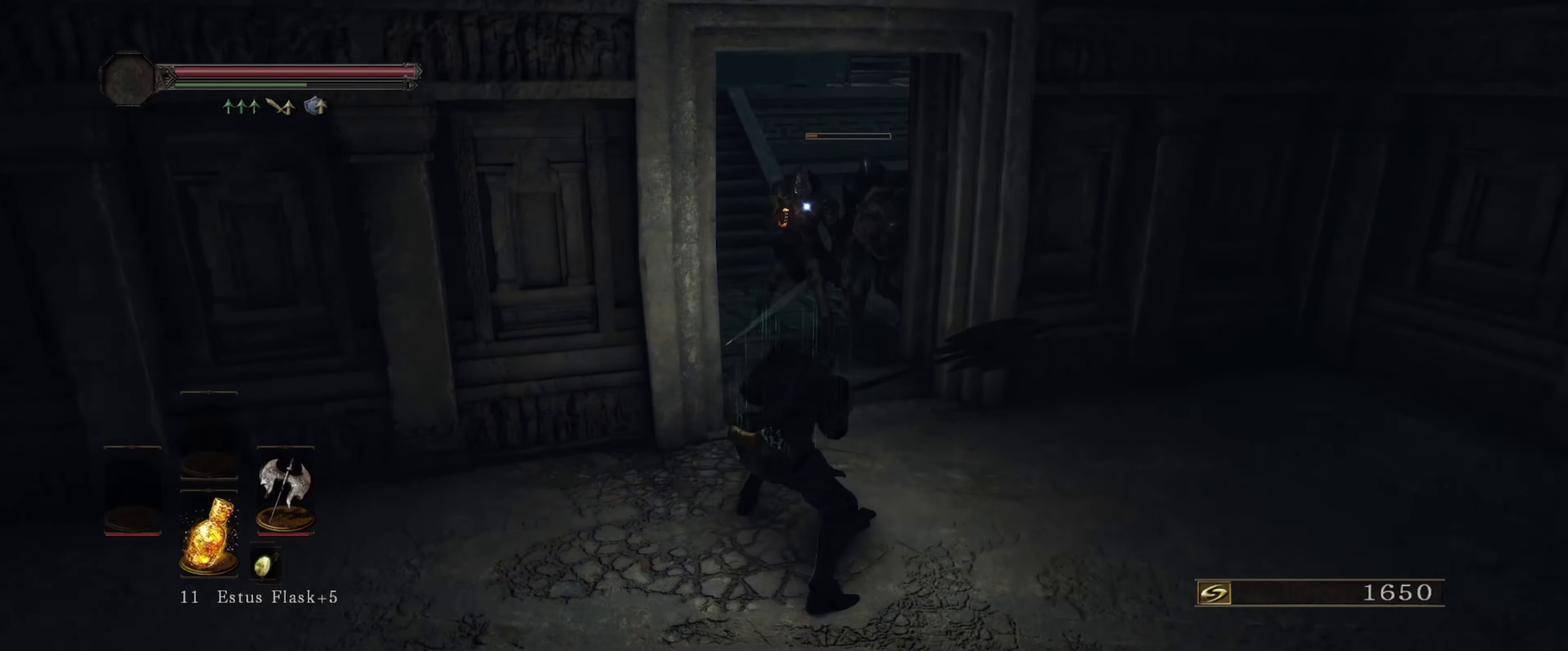
{"dt_ms": 700, "buttons": [], "left_stick": "center", "right_stick": "center", "events": [[67, "R2", "up"]]}
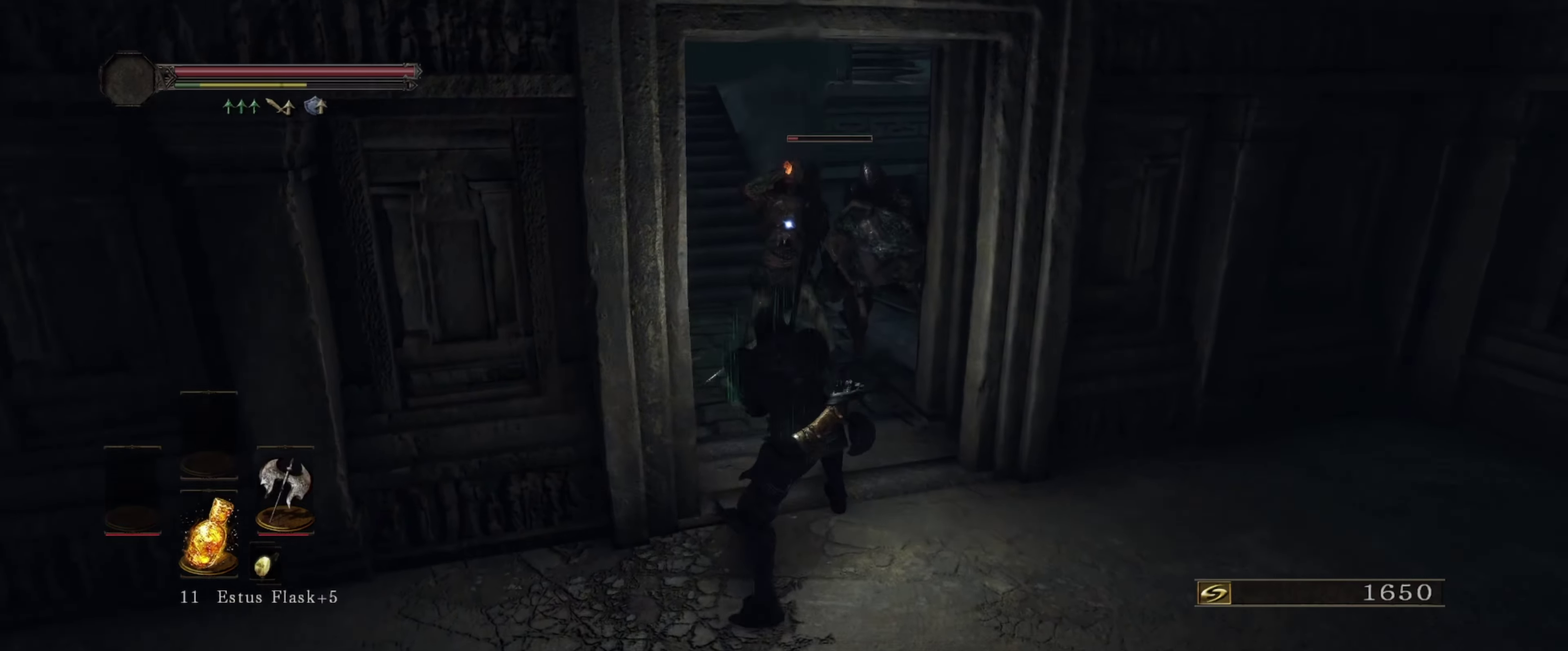
{"dt_ms": 500, "buttons": [], "left_stick": "center", "right_stick": "center", "events": []}
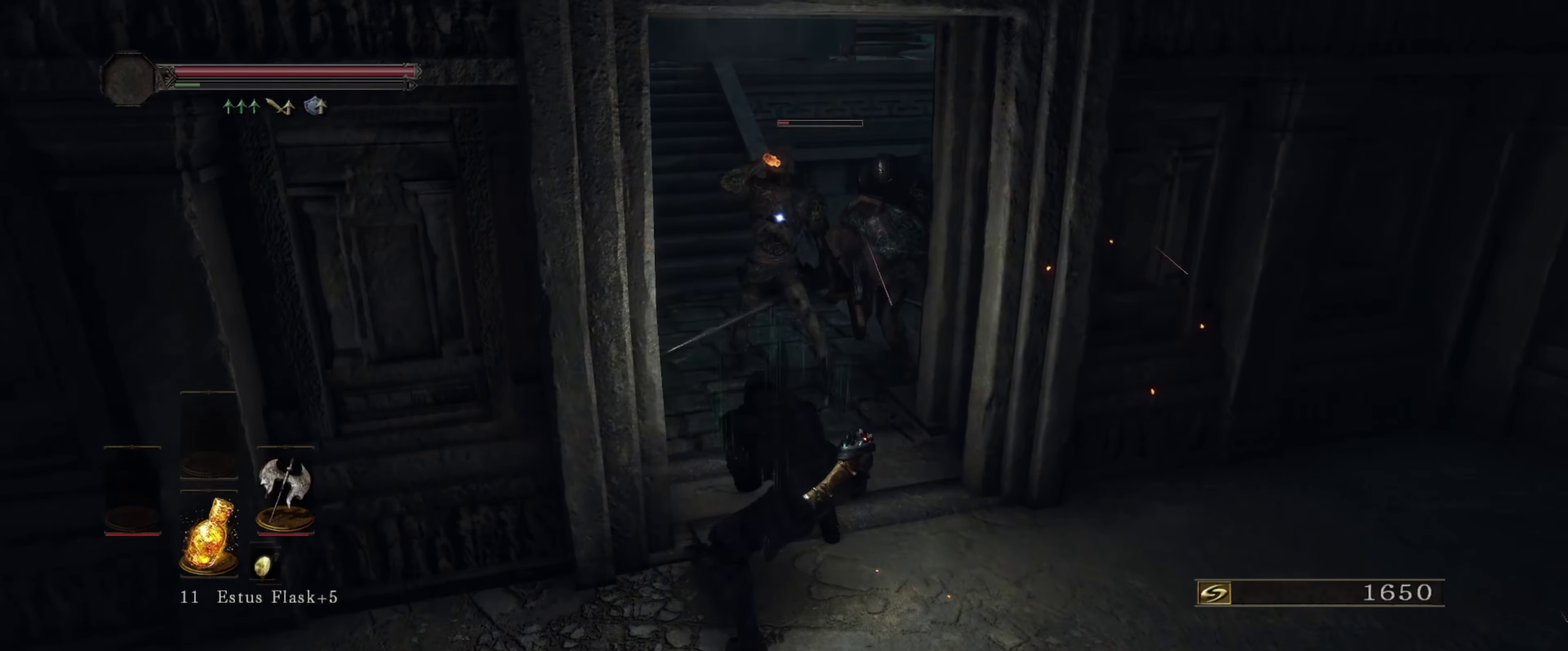
{"dt_ms": 400, "buttons": [], "left_stick": "center", "right_stick": "center", "events": []}
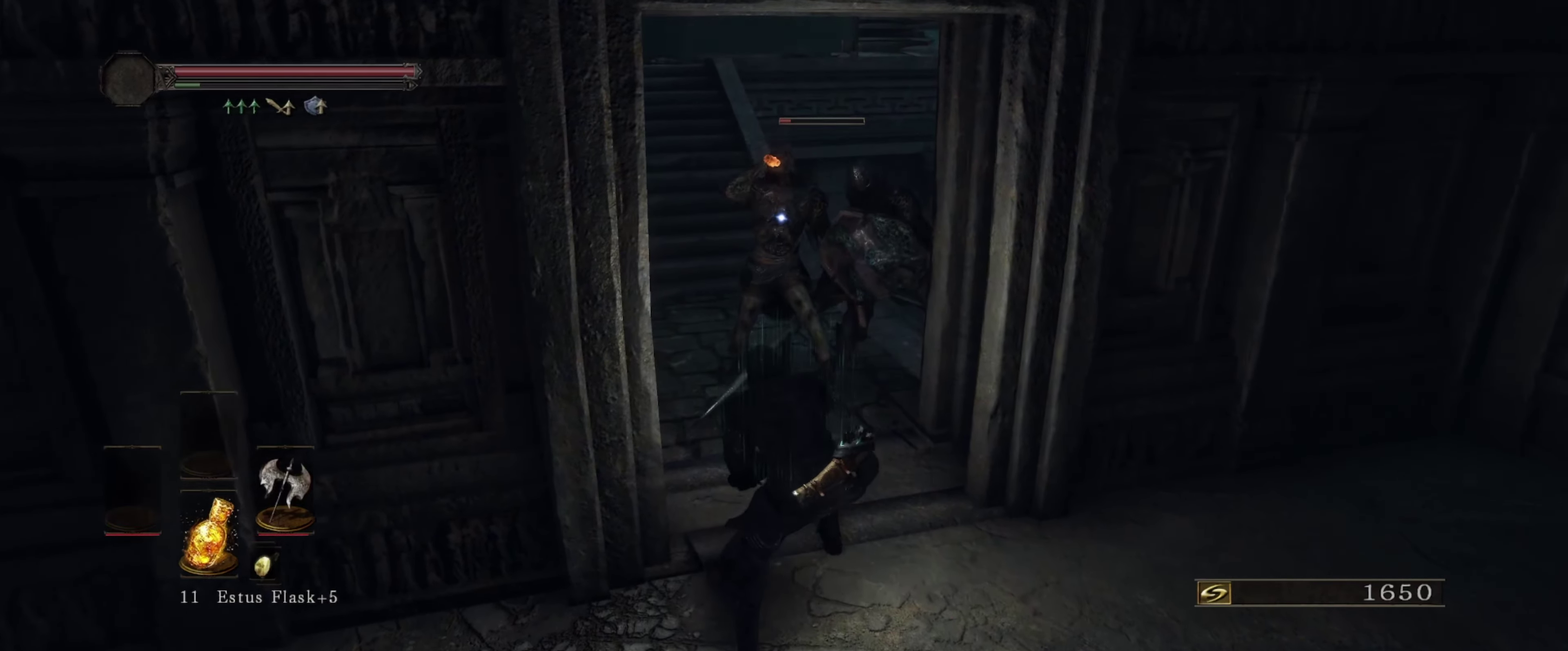
{"dt_ms": 700, "buttons": [], "left_stick": "center", "right_stick": "center", "events": []}
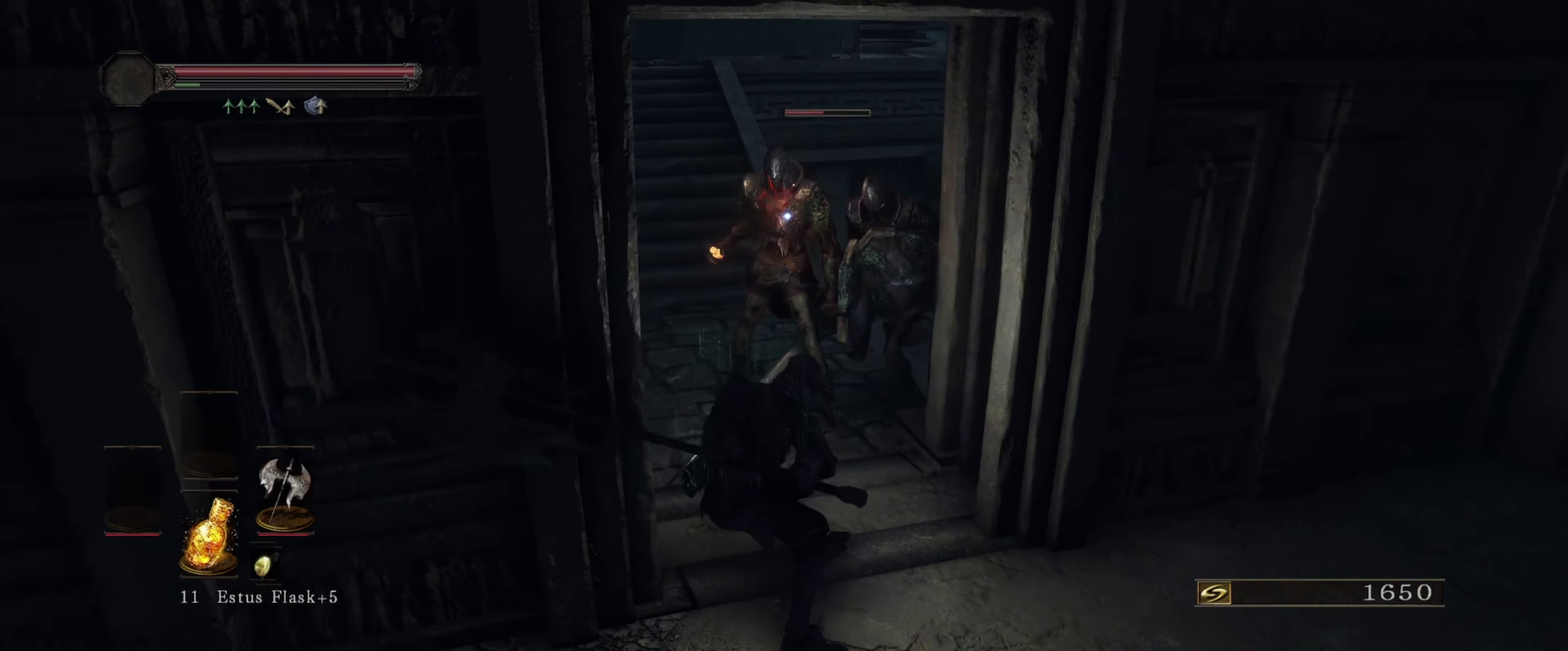
{"dt_ms": 400, "buttons": [], "left_stick": "center", "right_stick": "center", "events": []}
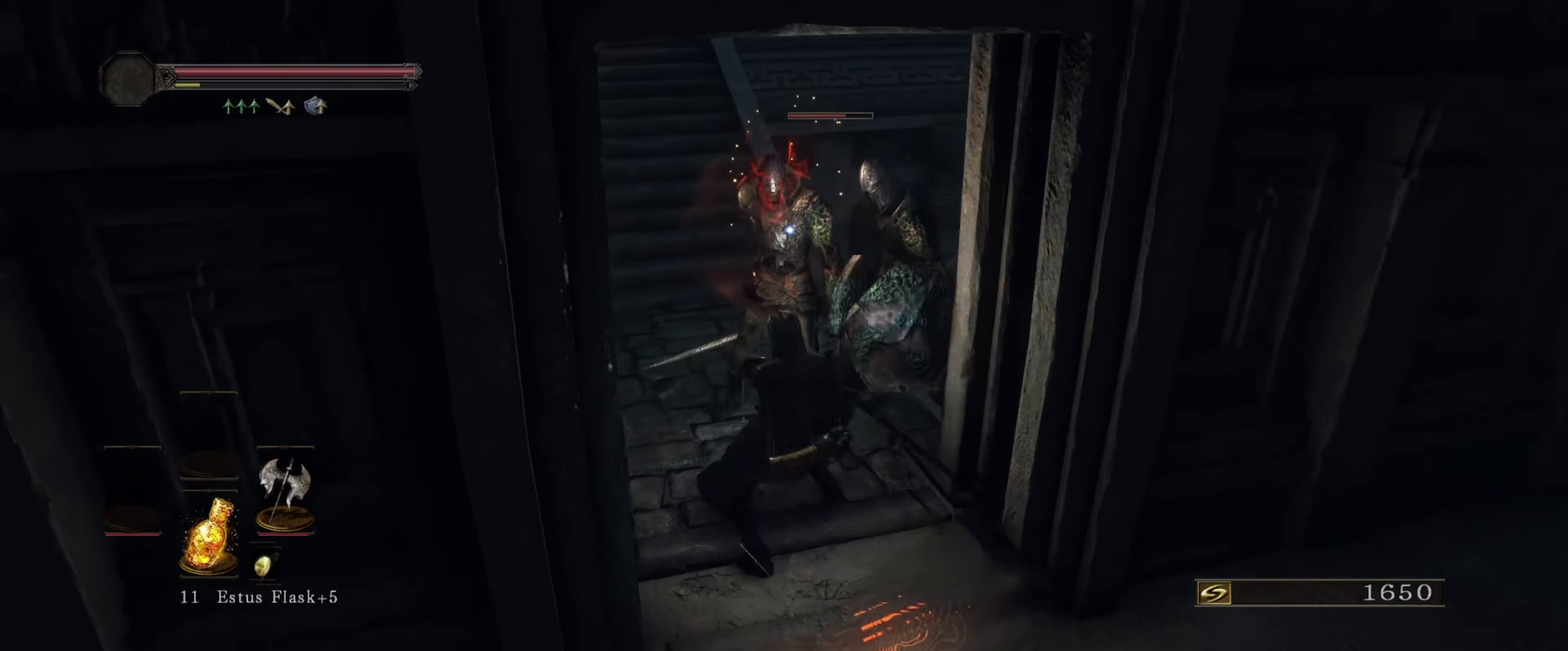
{"dt_ms": 500, "buttons": [], "left_stick": "center", "right_stick": "center", "events": []}
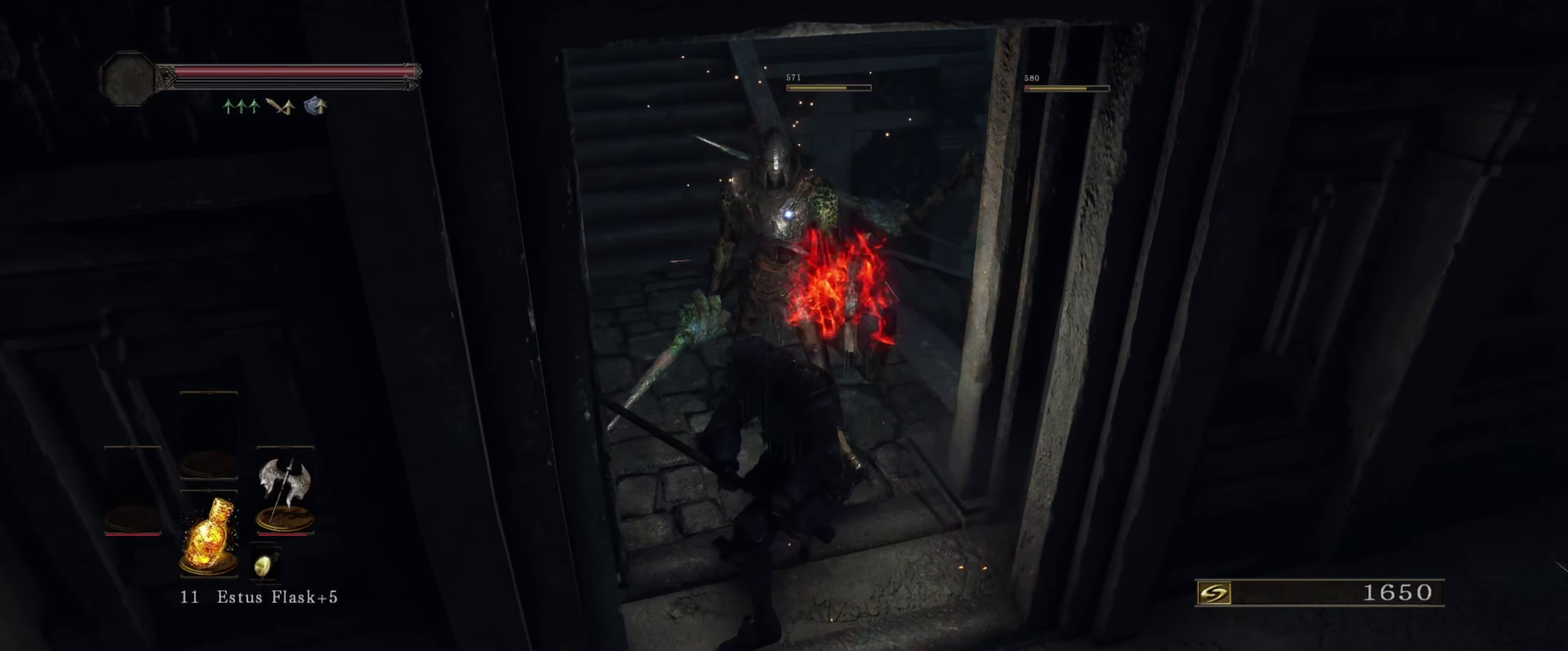
{"dt_ms": 300, "buttons": [], "left_stick": "center", "right_stick": "center", "events": []}
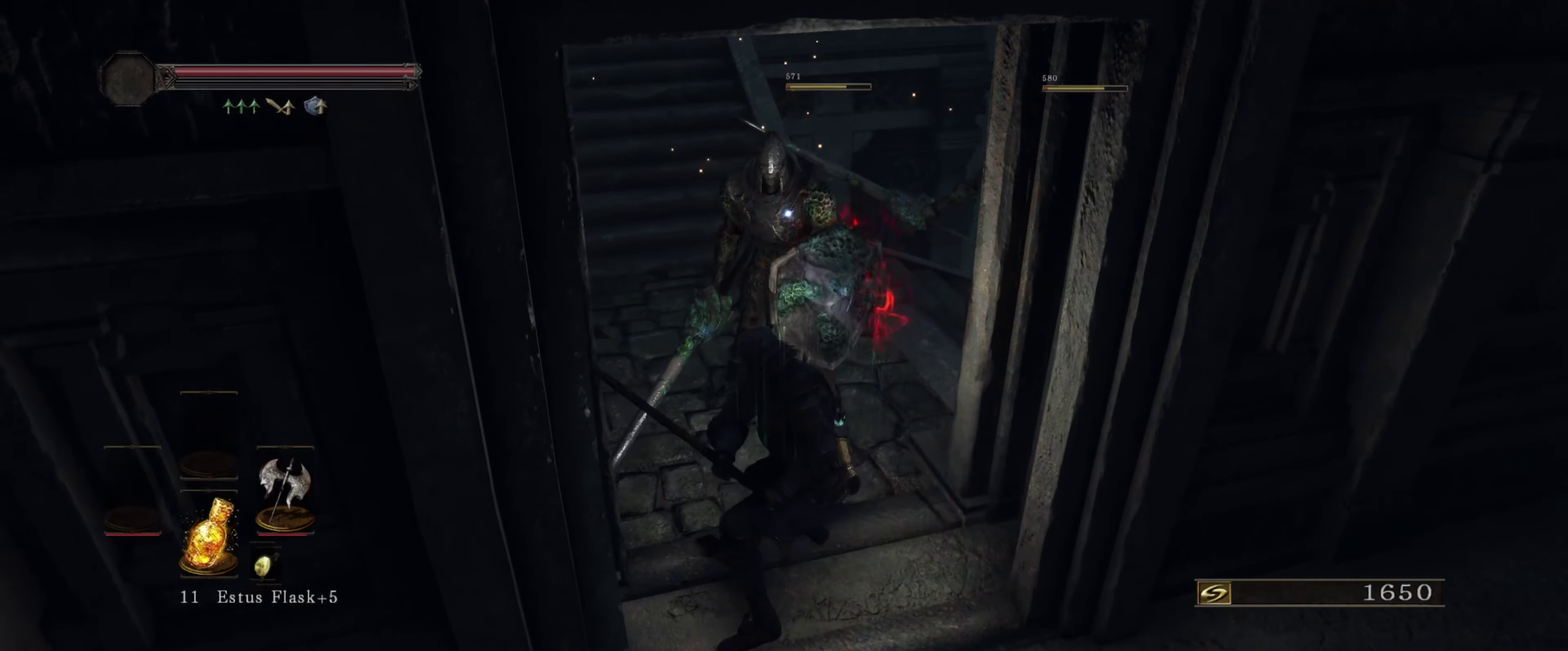
{"dt_ms": 700, "buttons": [], "left_stick": "down", "right_stick": "center"}
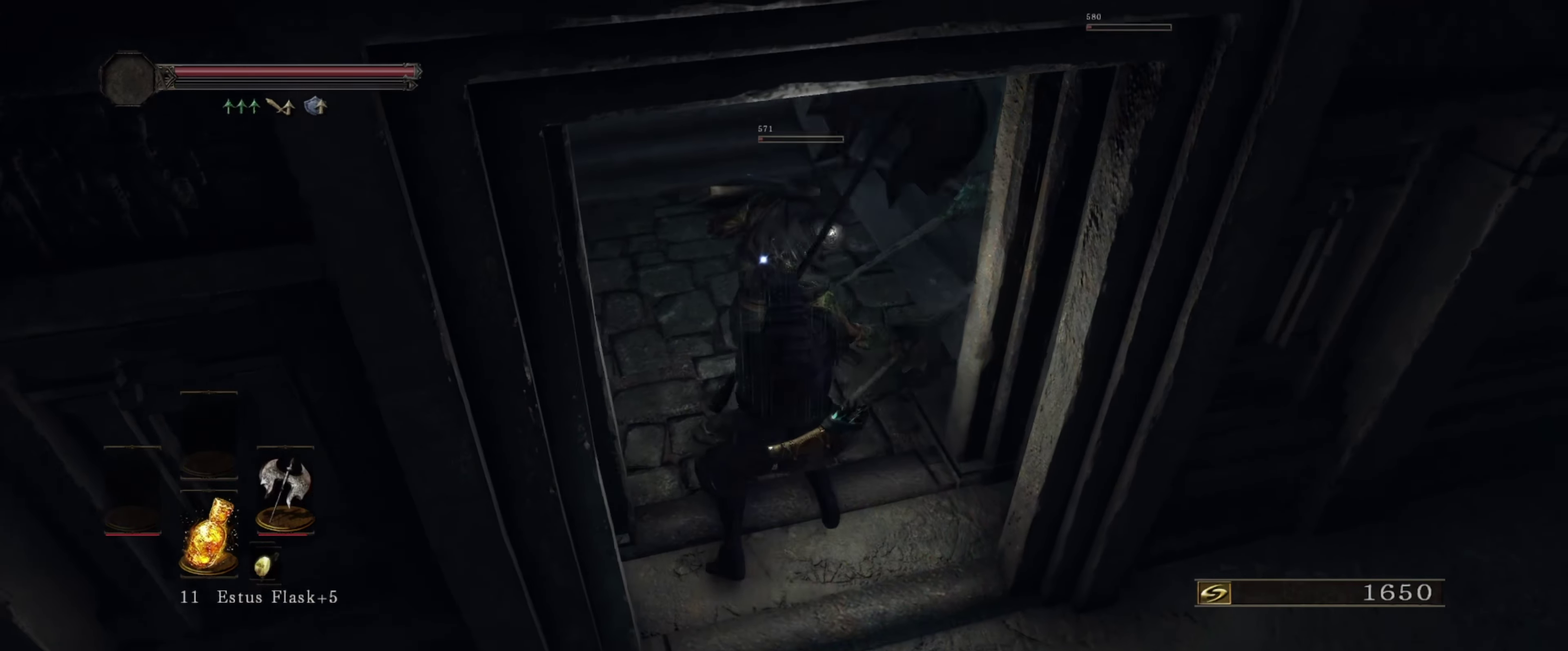
{"dt_ms": 400, "buttons": [], "left_stick": "down-right", "right_stick": "center"}
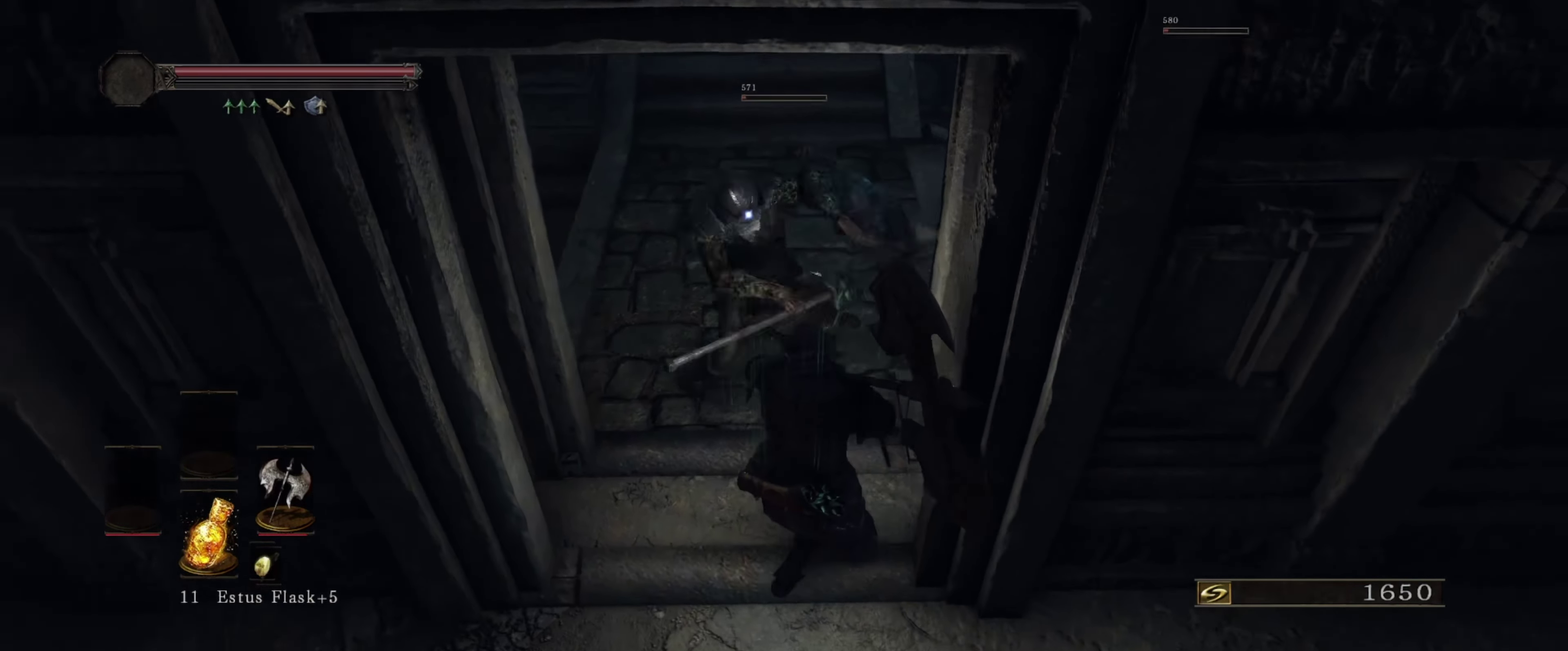
{"dt_ms": 500, "buttons": [], "left_stick": "down", "right_stick": "center", "events": [[33, "B", "down"], [116, "B", "up"], [183, "B", "down"], [266, "B", "up"], [316, "B", "down"], [416, "B", "up"], [500, "left_stick", "down"]]}
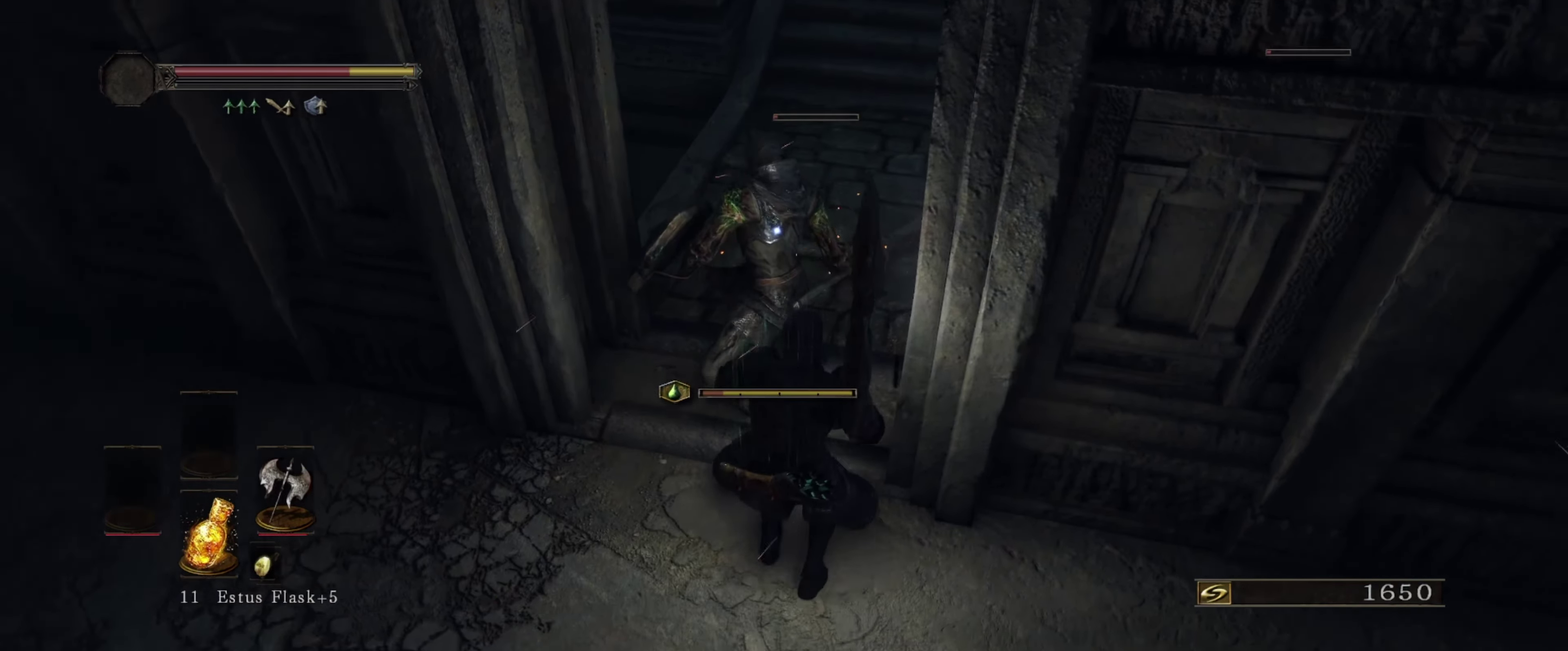
{"dt_ms": 800, "buttons": [], "left_stick": "center", "right_stick": "center", "events": [[100, "left_stick", "down-right"], [167, "B", "down"], [267, "B", "up"], [333, "B", "down"], [400, "B", "up"], [783, "left_stick", "center"]]}
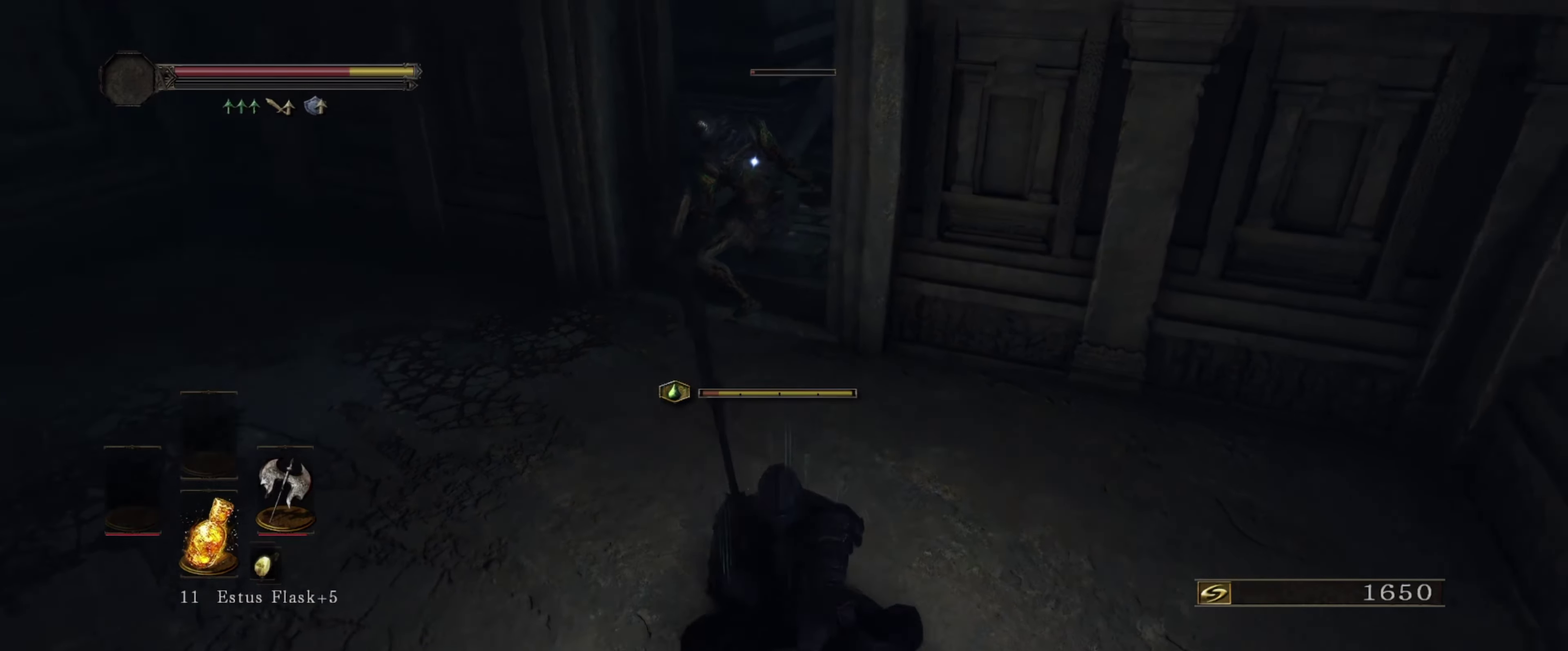
{"dt_ms": 300, "buttons": [], "left_stick": "up-left", "right_stick": "center", "events": [[117, "left_stick", "up"], [233, "left_stick", "up-left"]]}